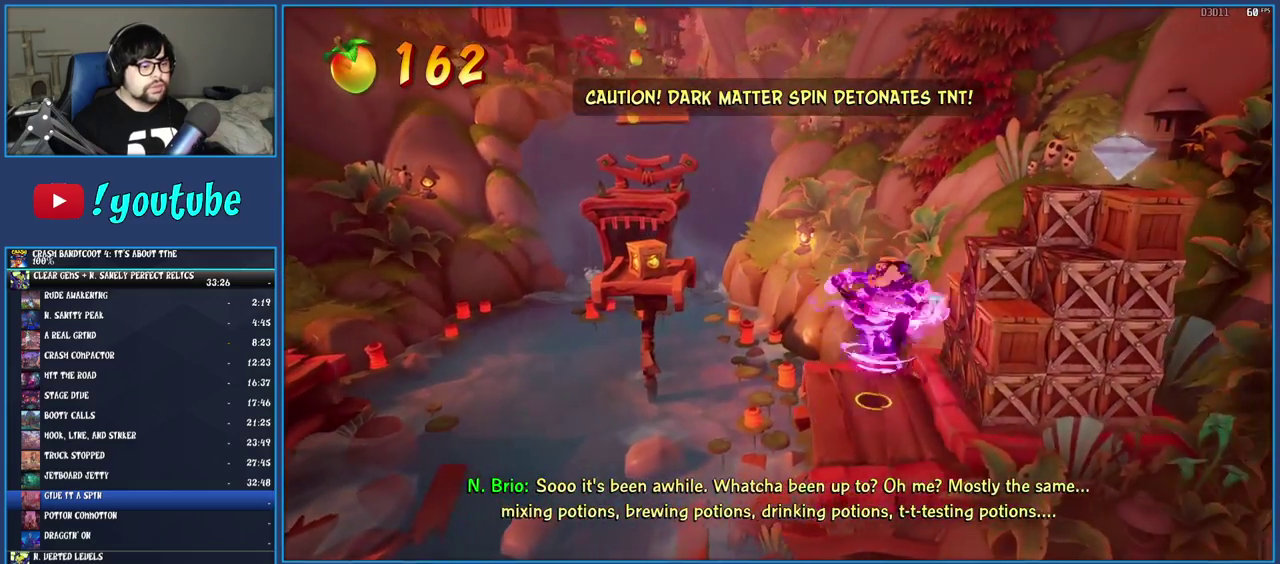
Gameplay with a controller (PlayStation layout); each line is a JSON object with the inputs held at the frame after it. "events" lists button and stick changes between this image and that frame as [ms after this image, input, new state], when the widget could be followed in between. Not read: L3 R3.
{"buttons": ["CROSS"], "left_stick": "center", "right_stick": "center", "events": [[333, "CROSS", "down"], [417, "left_stick", "center"]]}
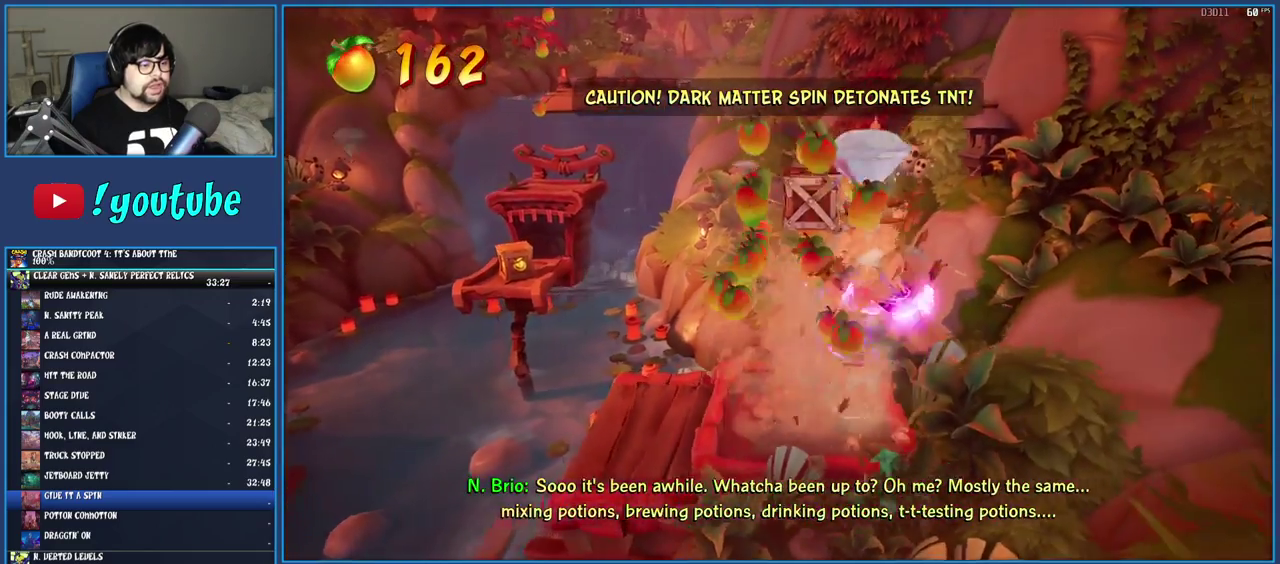
{"buttons": [], "left_stick": "left", "right_stick": "center", "events": [[17, "CROSS", "up"], [50, "left_stick", "left"], [117, "TRIANGLE", "down"], [250, "TRIANGLE", "up"], [283, "left_stick", "center"], [483, "left_stick", "left"]]}
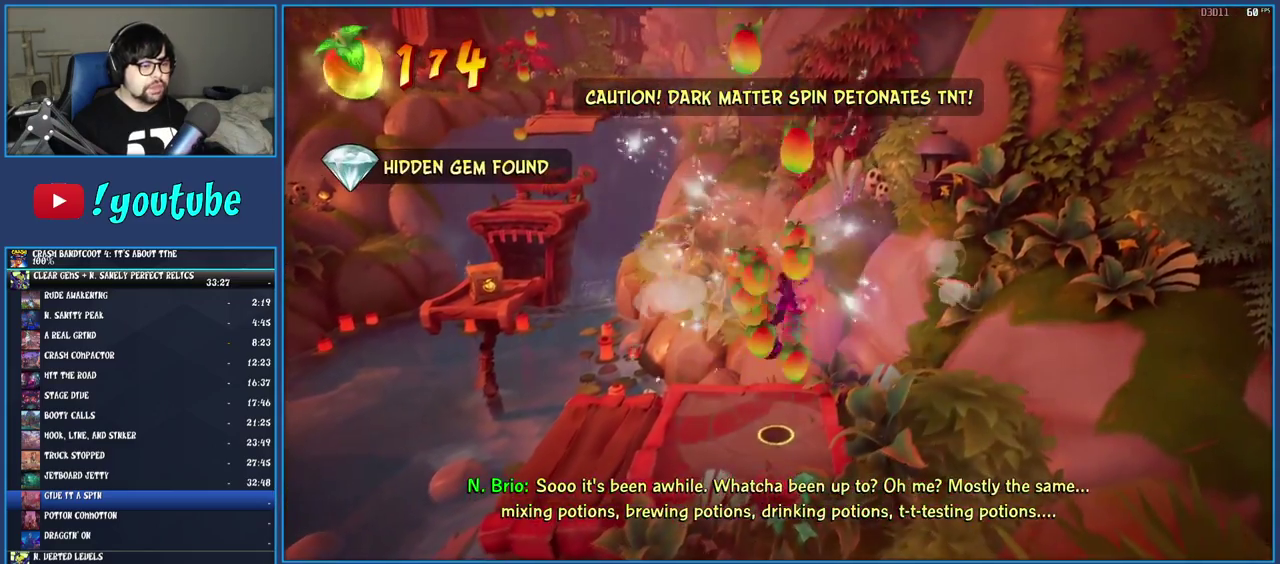
{"buttons": [], "left_stick": "left", "right_stick": "center", "events": []}
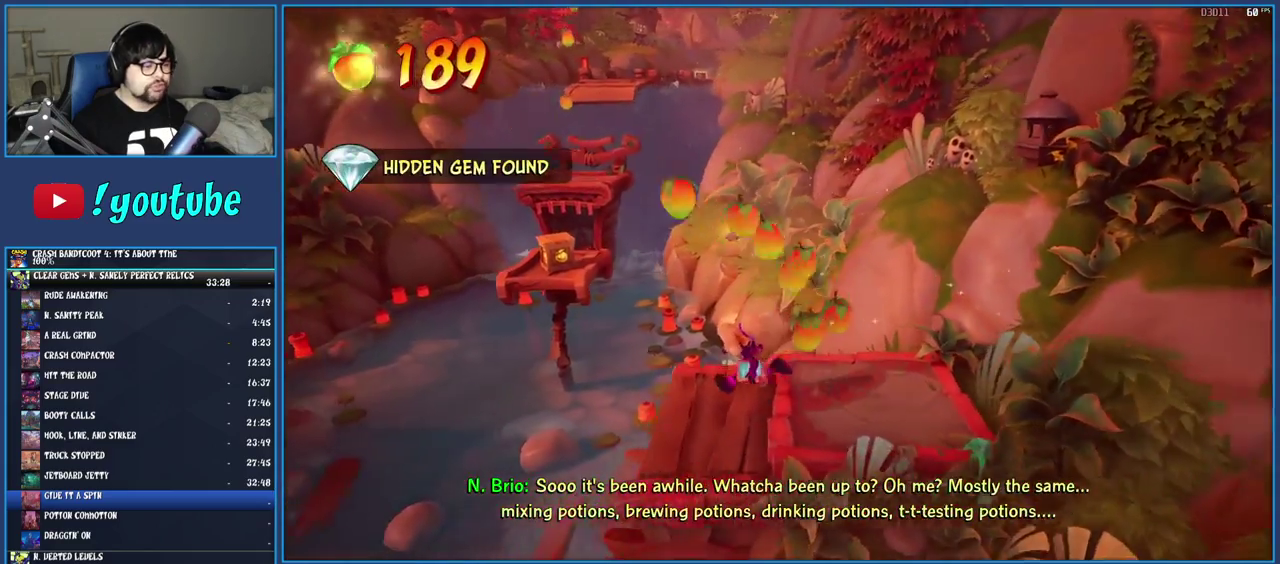
{"buttons": ["R1"], "left_stick": "up-left", "right_stick": "center", "events": [[83, "left_stick", "center"], [267, "left_stick", "up-left"], [450, "R1", "down"]]}
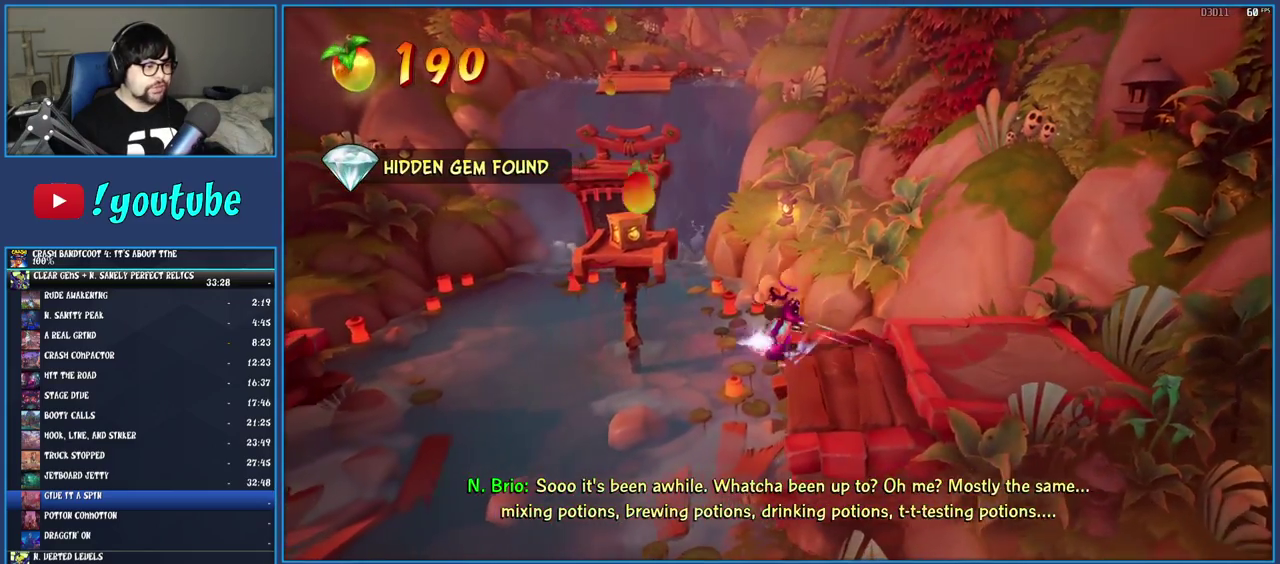
{"buttons": [], "left_stick": "up-left", "right_stick": "center", "events": [[50, "R1", "up"], [117, "SQUARE", "down"], [150, "CROSS", "down"], [317, "SQUARE", "up"], [350, "CROSS", "up"]]}
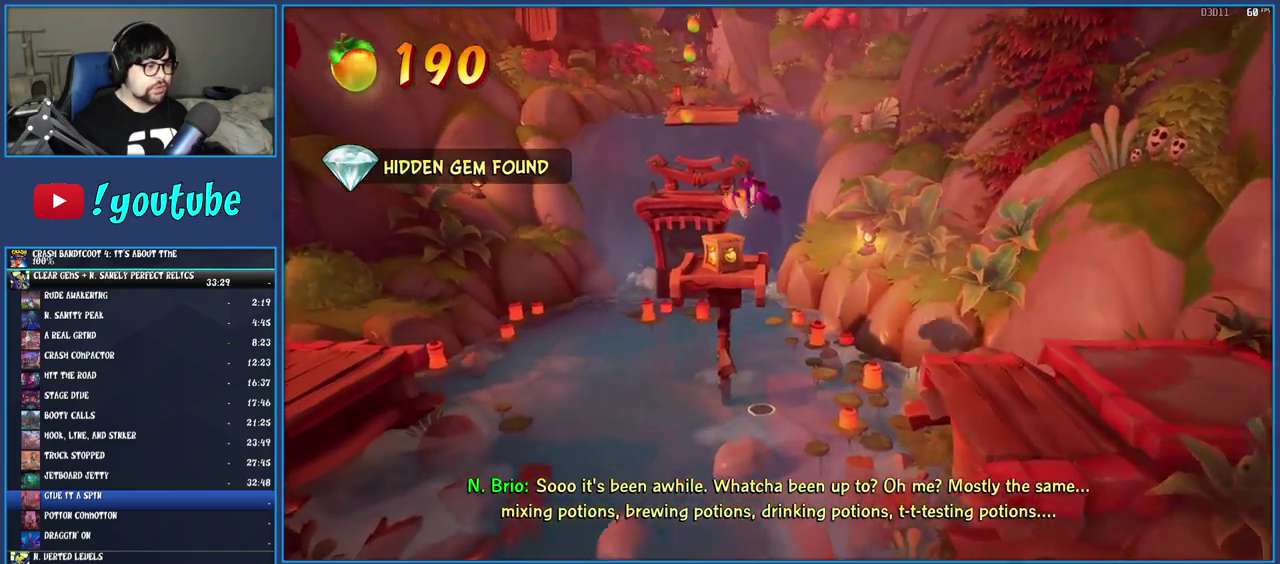
{"buttons": ["CROSS"], "left_stick": "center", "right_stick": "center", "events": [[33, "CROSS", "down"], [450, "left_stick", "center"]]}
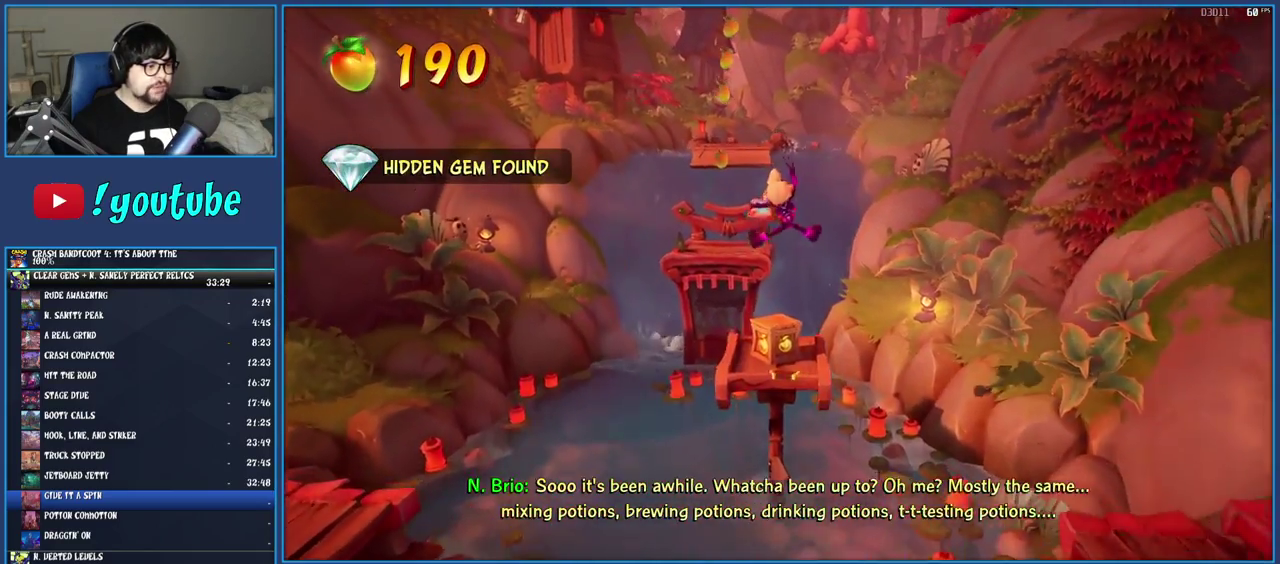
{"buttons": ["CROSS"], "left_stick": "up-left", "right_stick": "center", "events": [[83, "left_stick", "up"], [467, "left_stick", "up-left"]]}
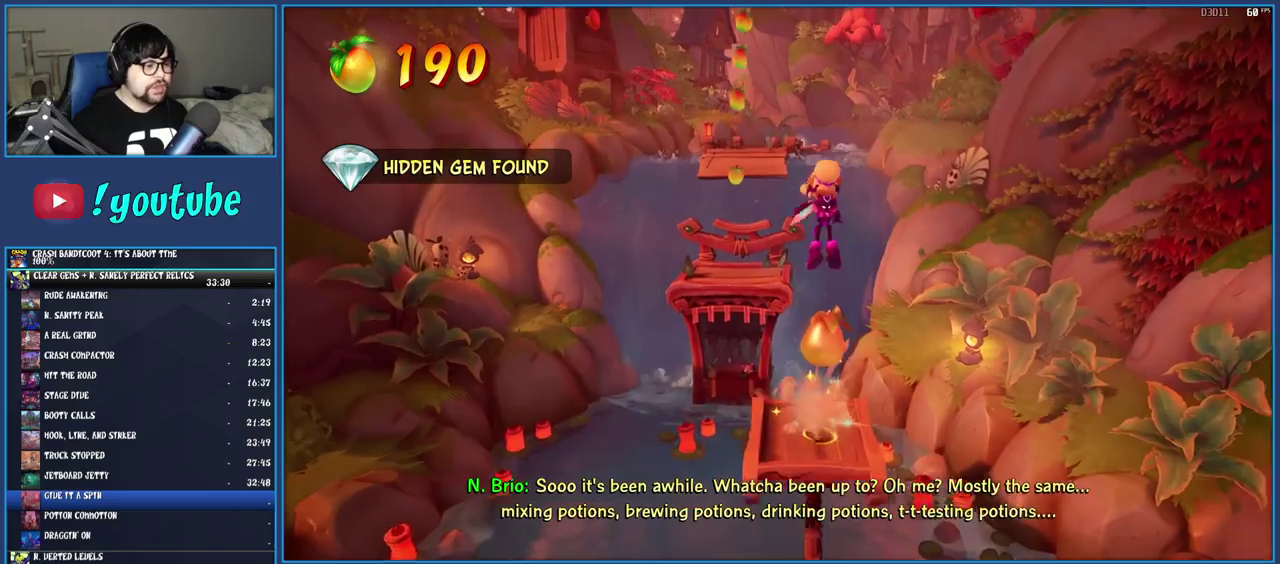
{"buttons": [], "left_stick": "up-left", "right_stick": "center", "events": [[17, "left_stick", "up"], [67, "TRIANGLE", "down"], [183, "left_stick", "up-left"], [200, "TRIANGLE", "up"], [350, "CROSS", "up"]]}
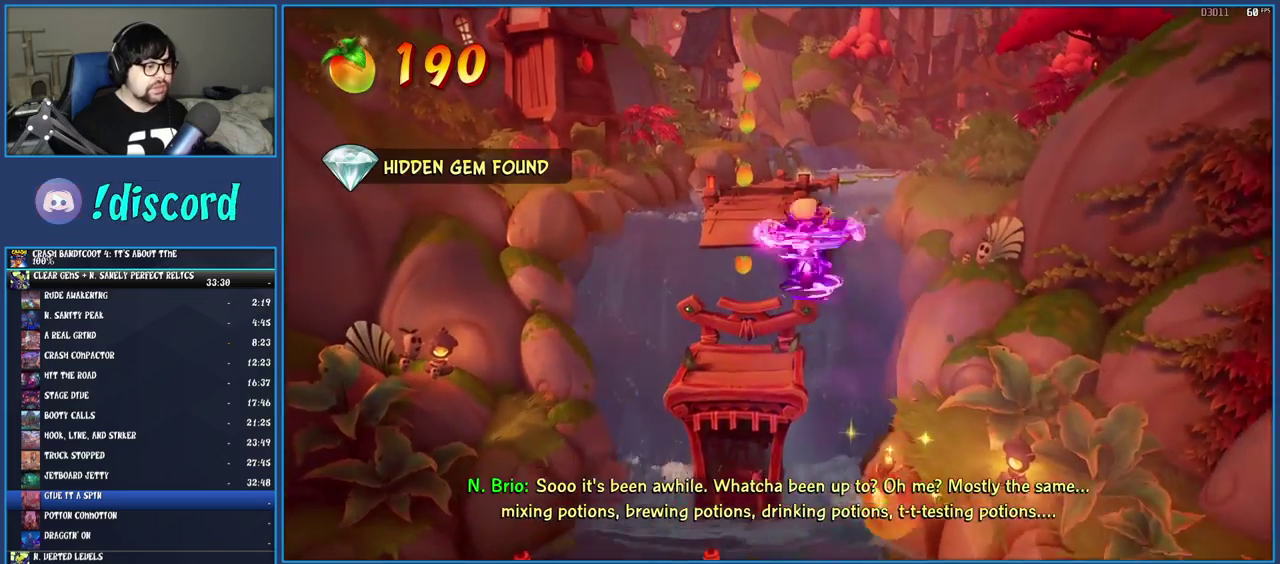
{"buttons": [], "left_stick": "up", "right_stick": "center", "events": [[350, "left_stick", "up"]]}
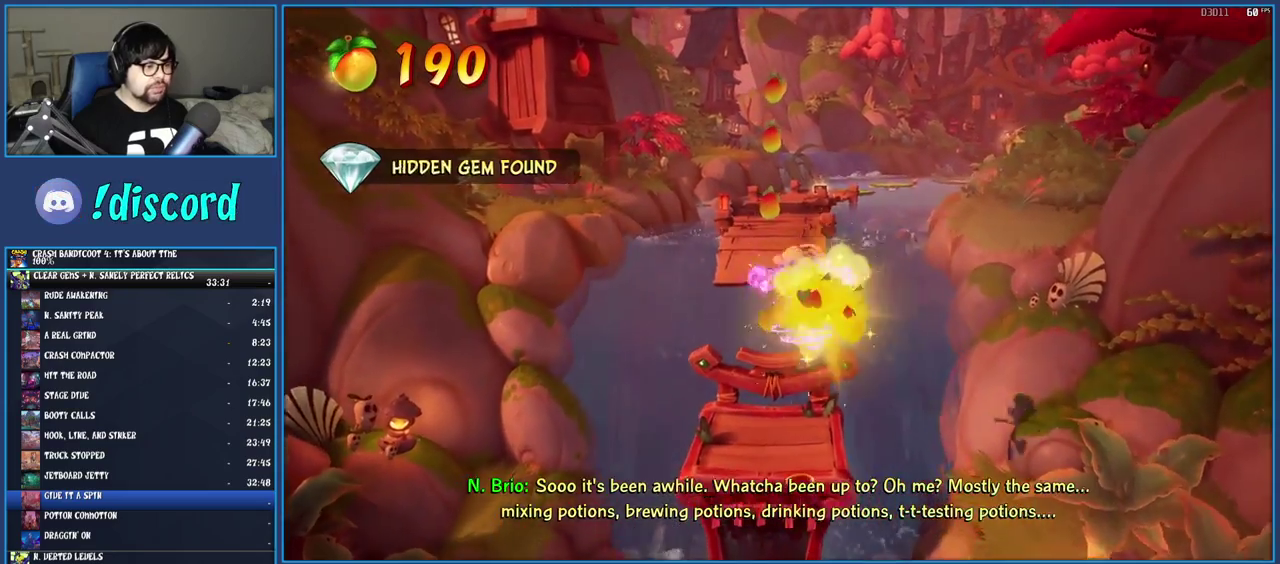
{"buttons": [], "left_stick": "up", "right_stick": "center", "events": [[150, "CROSS", "down"], [500, "CROSS", "up"]]}
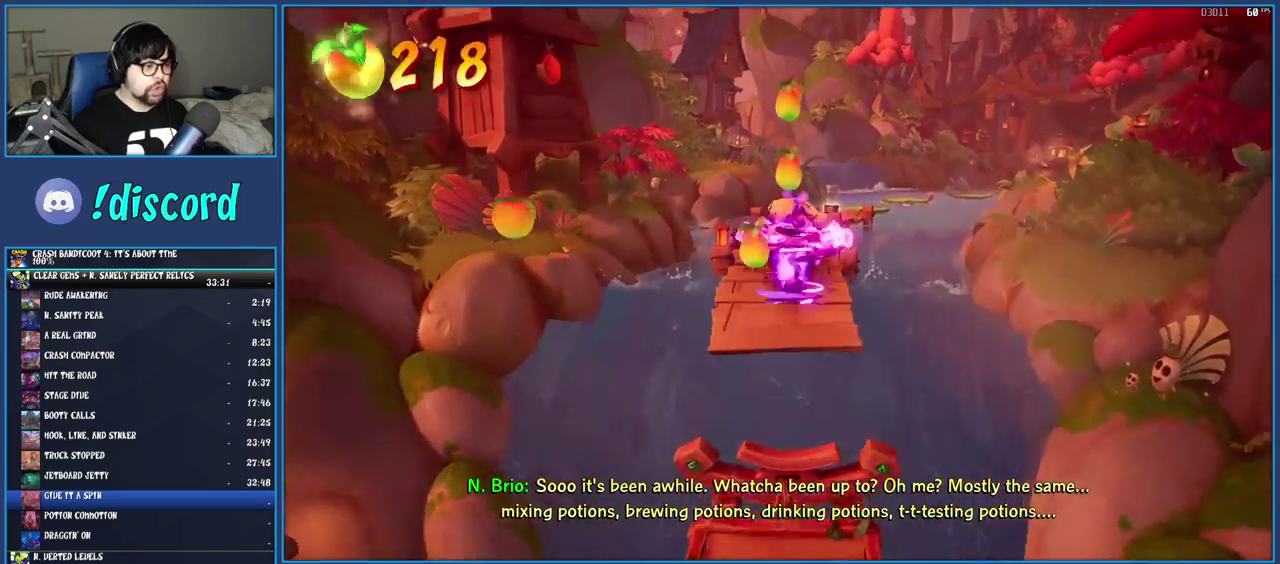
{"buttons": [], "left_stick": "up", "right_stick": "center", "events": []}
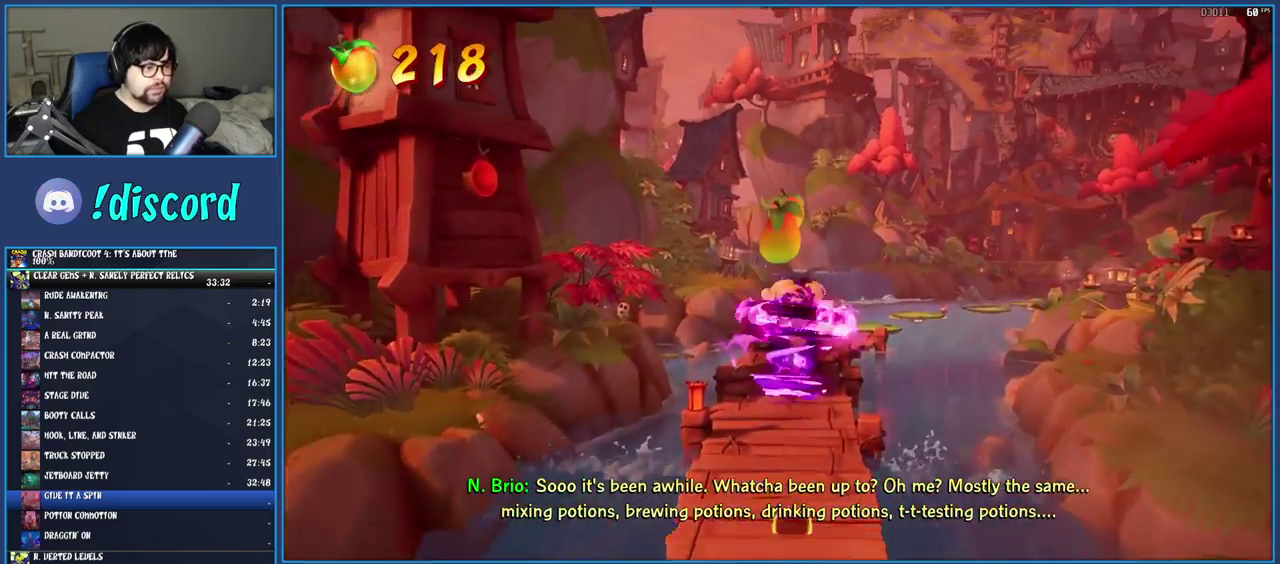
{"buttons": [], "left_stick": "up", "right_stick": "center", "events": [[33, "TRIANGLE", "down"], [217, "TRIANGLE", "up"]]}
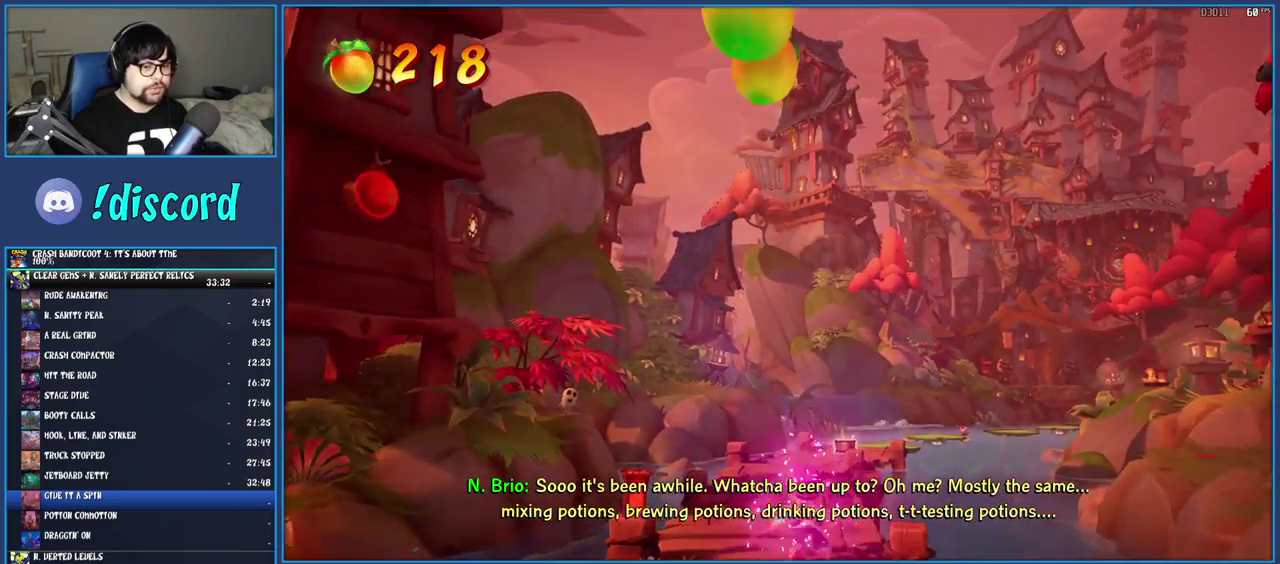
{"buttons": [], "left_stick": "up", "right_stick": "center", "events": [[133, "R1", "down"], [233, "R1", "up"], [317, "SQUARE", "down"], [467, "SQUARE", "up"]]}
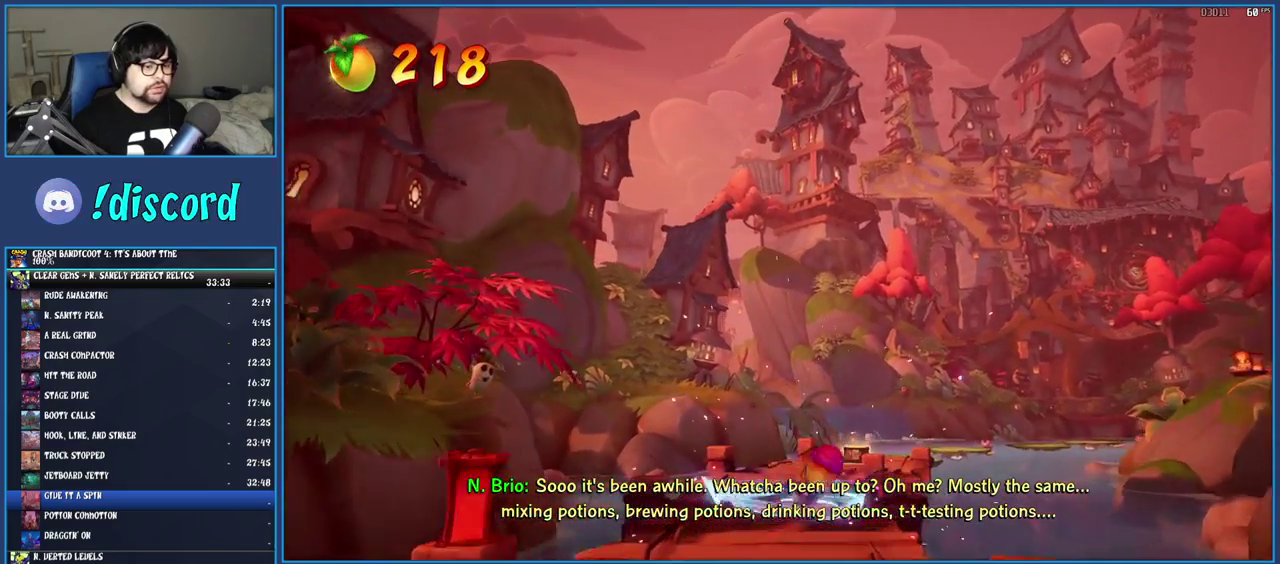
{"buttons": ["R1"], "left_stick": "up-right", "right_stick": "center", "events": [[50, "R1", "down"], [133, "R1", "up"], [217, "SQUARE", "down"], [250, "left_stick", "up-right"], [367, "SQUARE", "up"], [467, "R1", "down"]]}
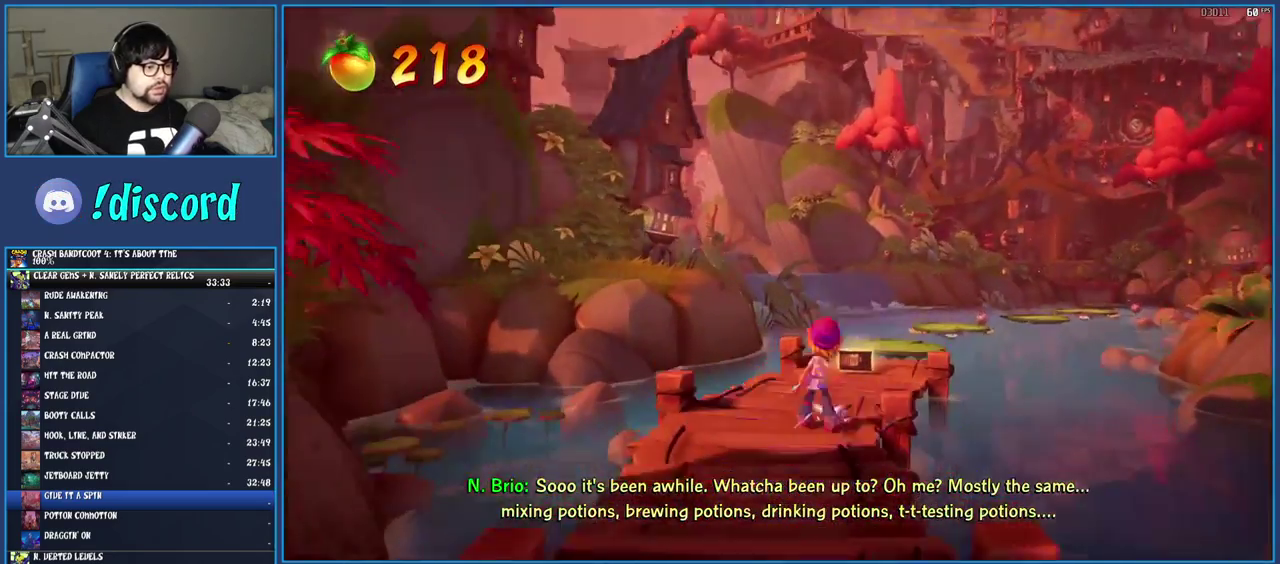
{"buttons": [], "left_stick": "up", "right_stick": "center", "events": [[33, "left_stick", "up"], [67, "R1", "up"], [150, "SQUARE", "down"], [317, "SQUARE", "up"]]}
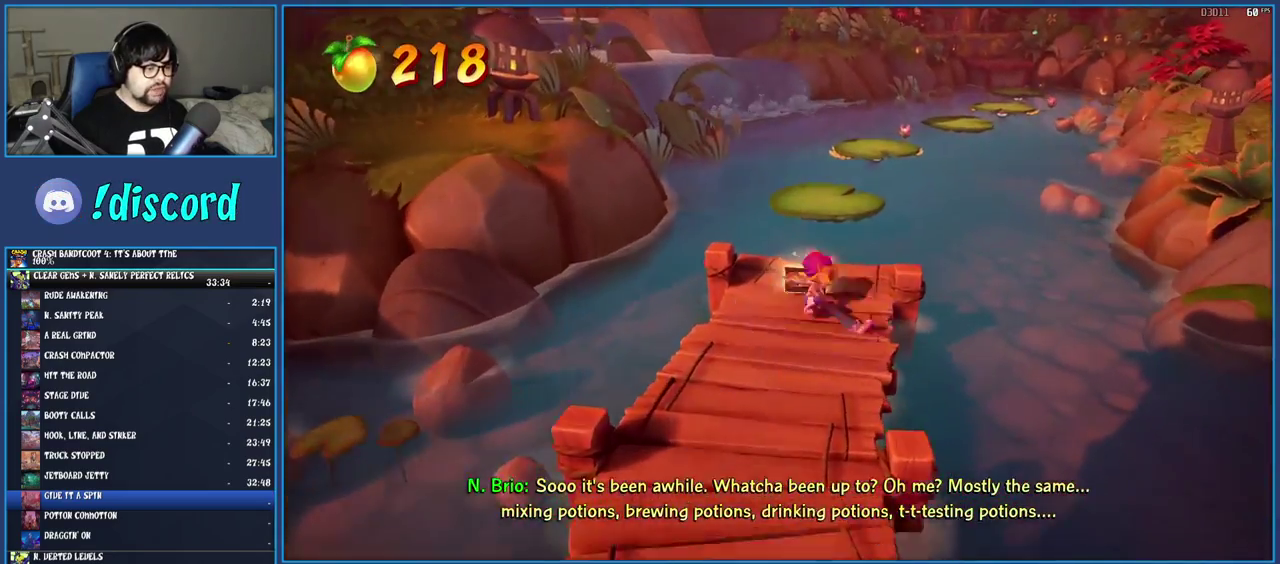
{"buttons": [], "left_stick": "up", "right_stick": "center", "events": [[117, "R1", "down"], [217, "R1", "up"], [283, "SQUARE", "down"], [333, "CROSS", "down"], [433, "CROSS", "up"], [433, "SQUARE", "up"]]}
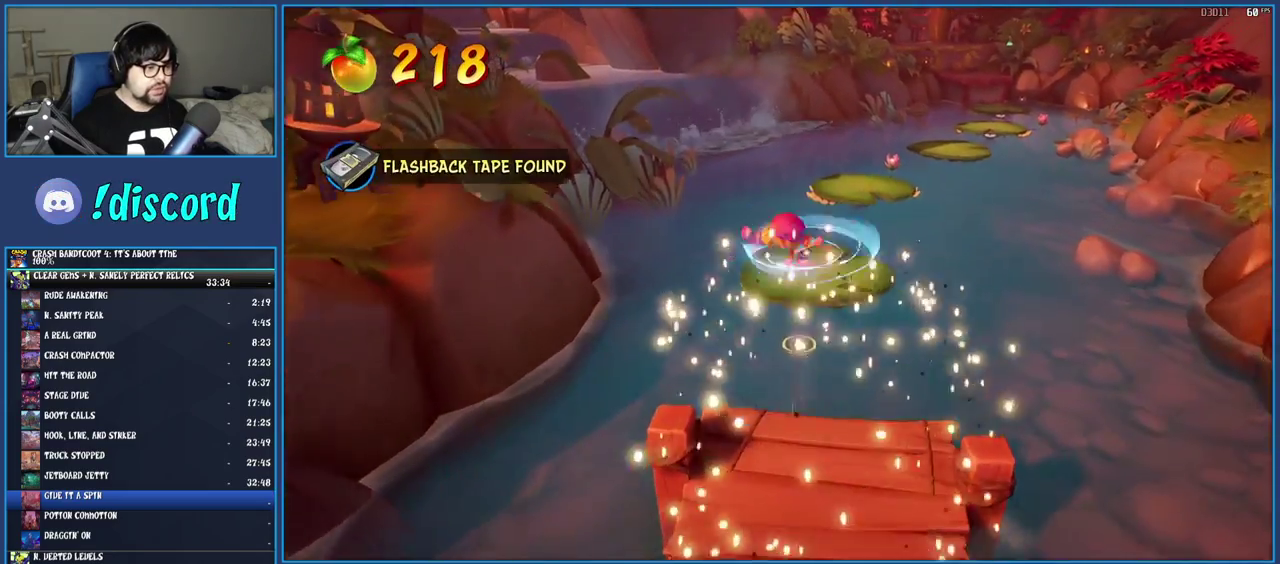
{"buttons": [], "left_stick": "up-right", "right_stick": "center", "events": [[217, "left_stick", "up-right"]]}
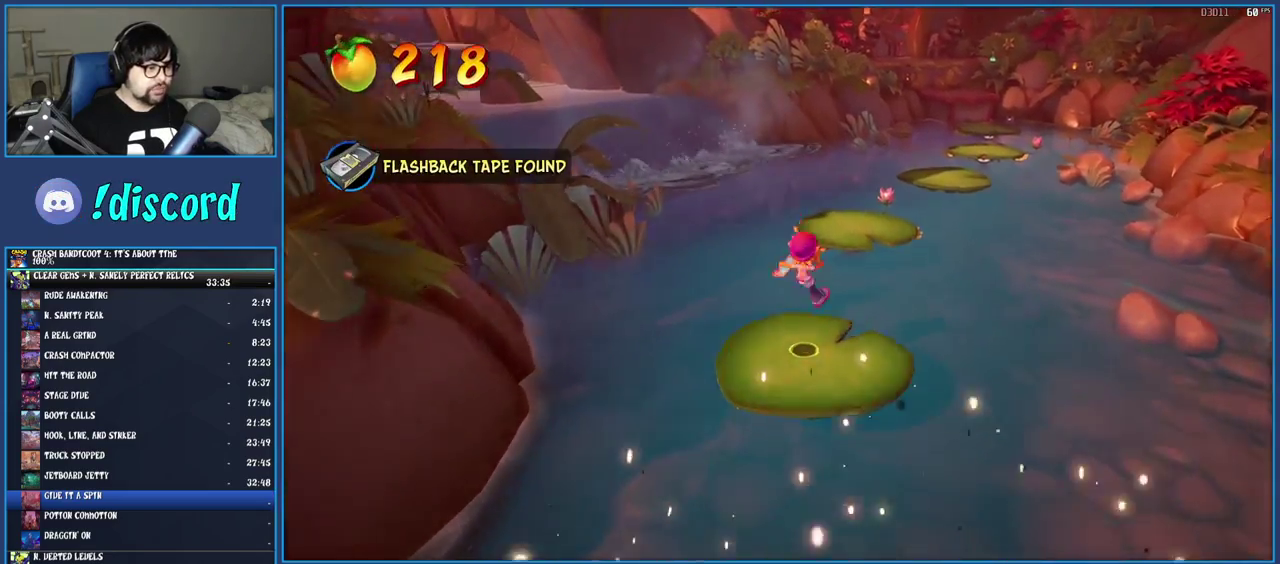
{"buttons": [], "left_stick": "up-right", "right_stick": "center", "events": [[33, "left_stick", "up"], [150, "R1", "down"], [233, "R1", "up"], [283, "SQUARE", "down"], [300, "CROSS", "down"], [417, "CROSS", "up"], [417, "SQUARE", "up"], [483, "left_stick", "up-right"]]}
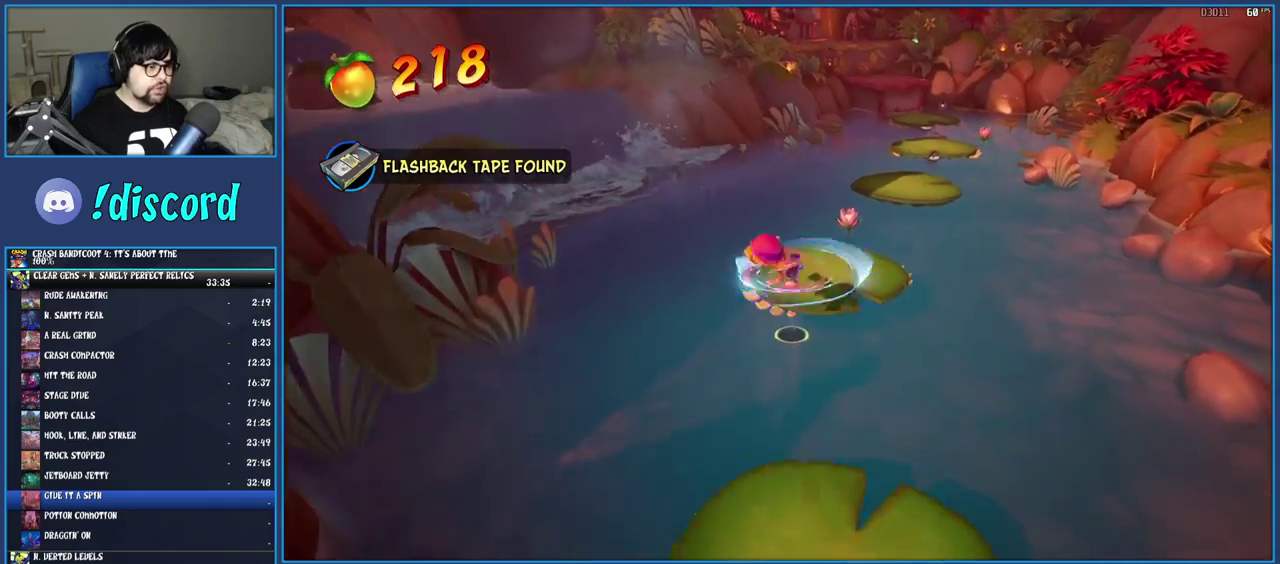
{"buttons": [], "left_stick": "up", "right_stick": "center", "events": [[383, "left_stick", "up"]]}
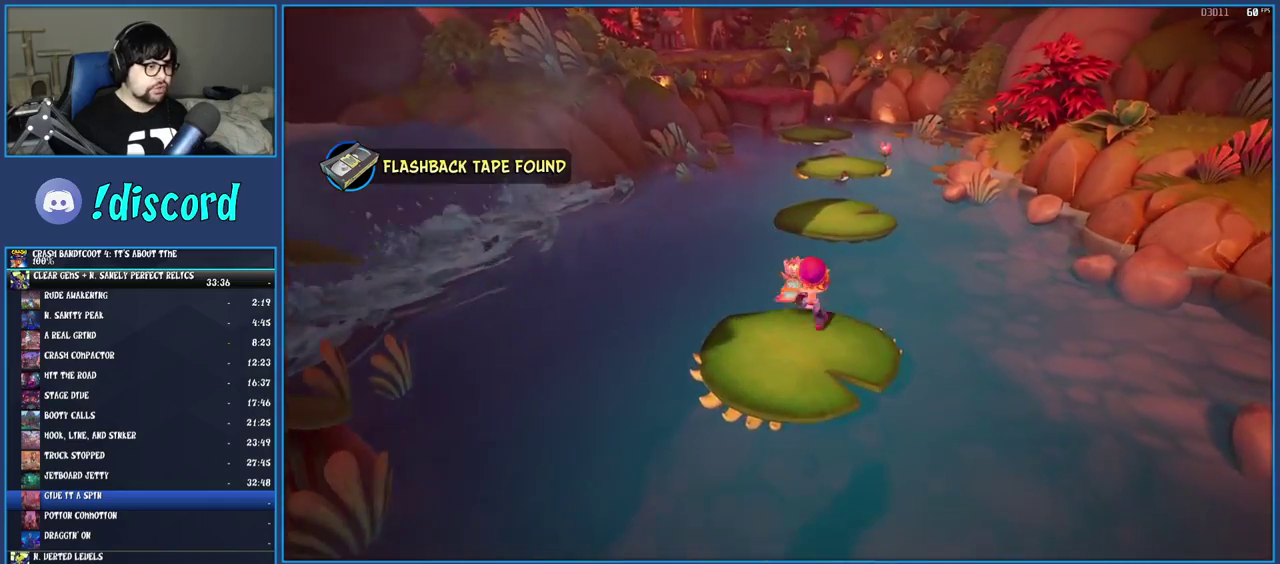
{"buttons": [], "left_stick": "up-right", "right_stick": "center", "events": [[50, "R1", "down"], [133, "R1", "up"], [200, "SQUARE", "down"], [217, "CROSS", "down"], [283, "CROSS", "up"], [283, "SQUARE", "up"], [483, "left_stick", "up-right"]]}
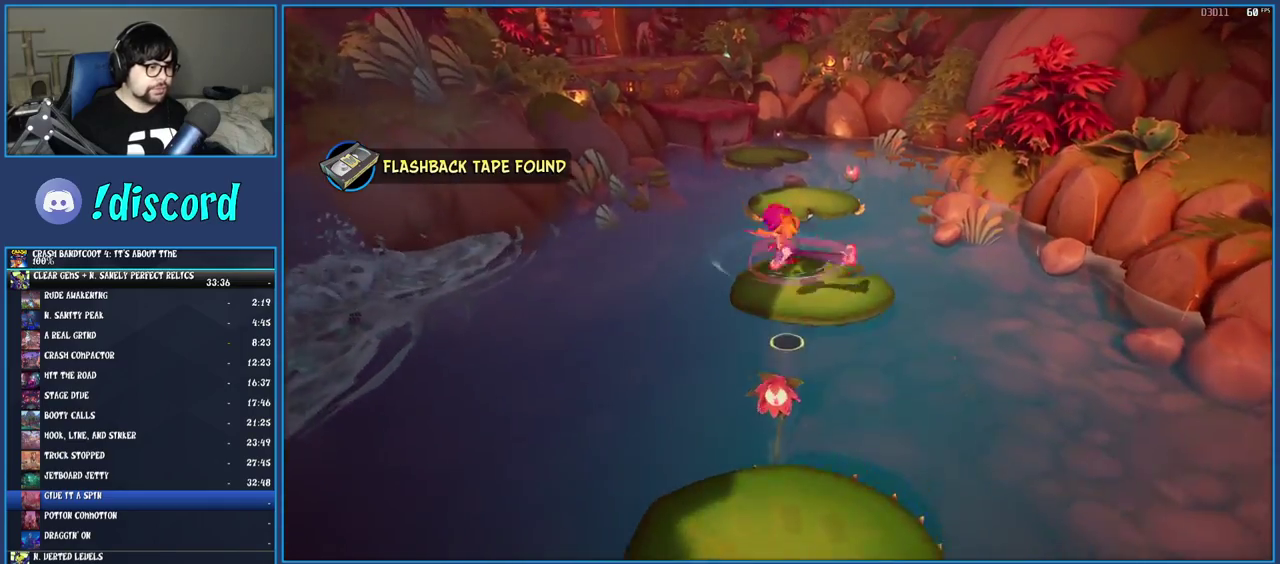
{"buttons": [], "left_stick": "up", "right_stick": "center", "events": [[167, "left_stick", "up"]]}
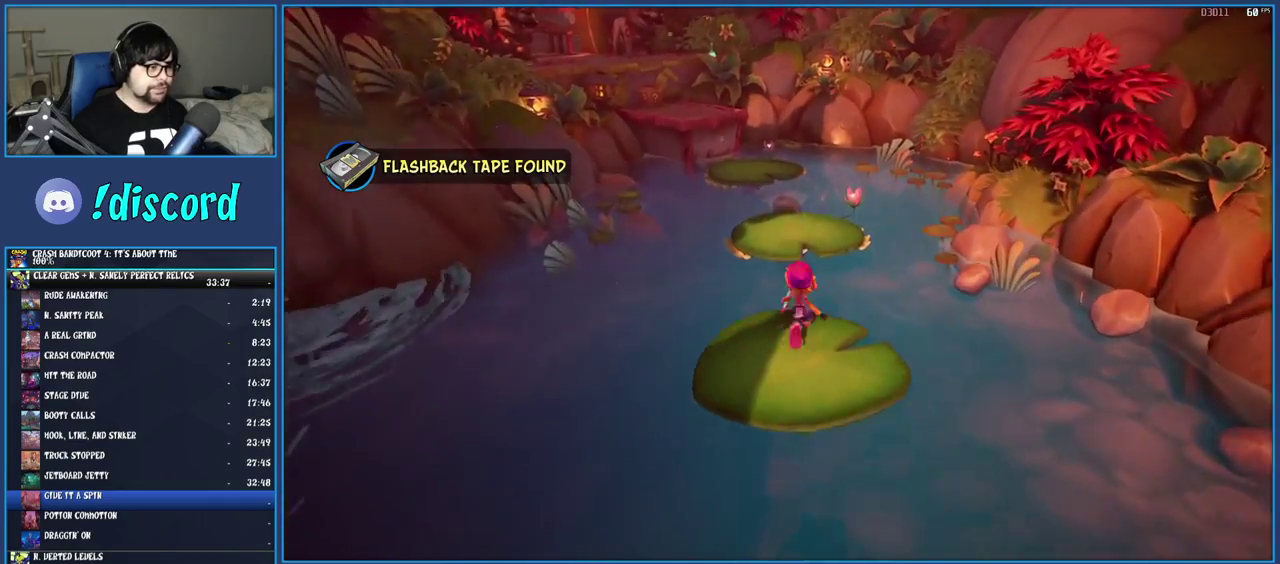
{"buttons": ["SQUARE"], "left_stick": "up", "right_stick": "center", "events": [[167, "R1", "down"], [283, "R1", "up"], [383, "SQUARE", "down"]]}
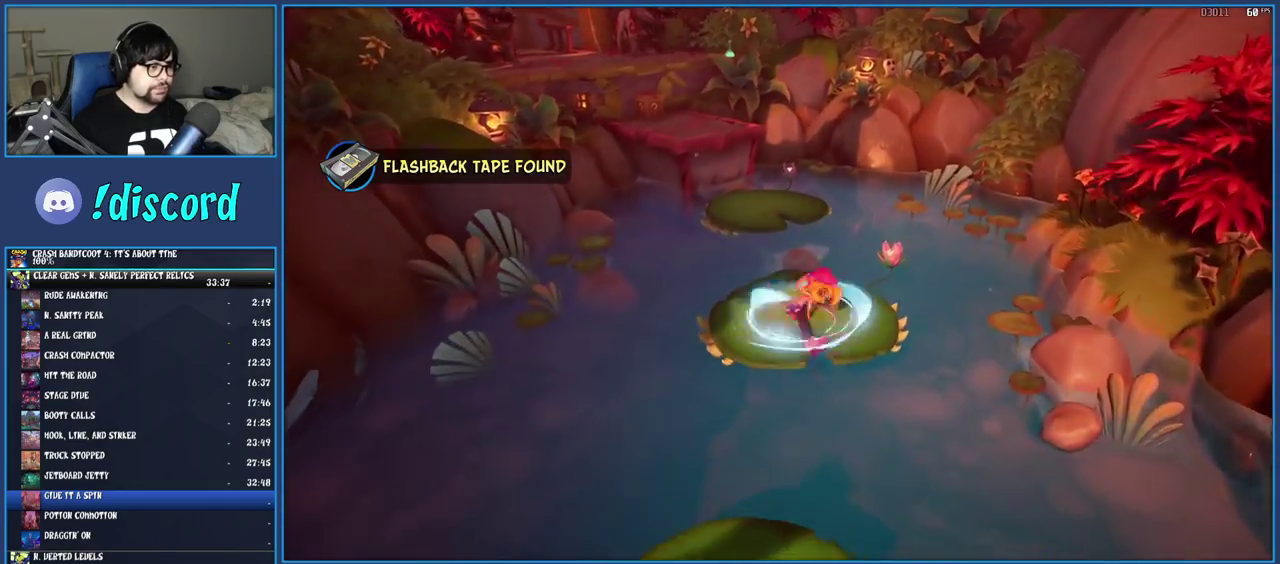
{"buttons": ["CROSS"], "left_stick": "up", "right_stick": "center", "events": [[50, "SQUARE", "up"], [183, "CROSS", "down"]]}
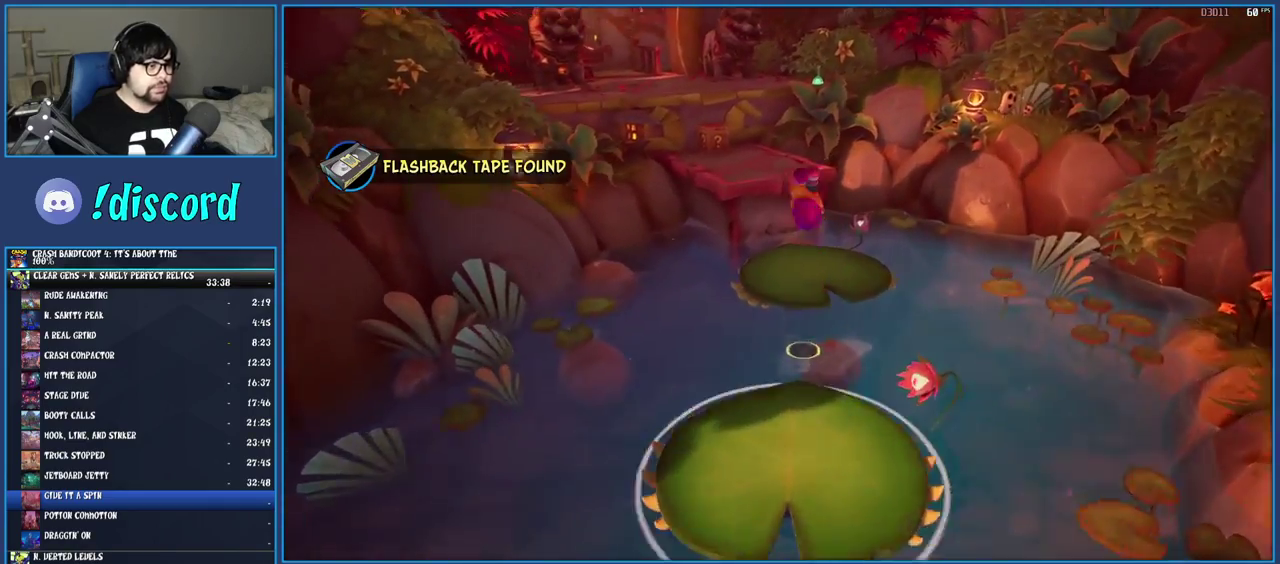
{"buttons": ["CROSS"], "left_stick": "up", "right_stick": "center", "events": [[50, "CROSS", "up"], [483, "CROSS", "down"]]}
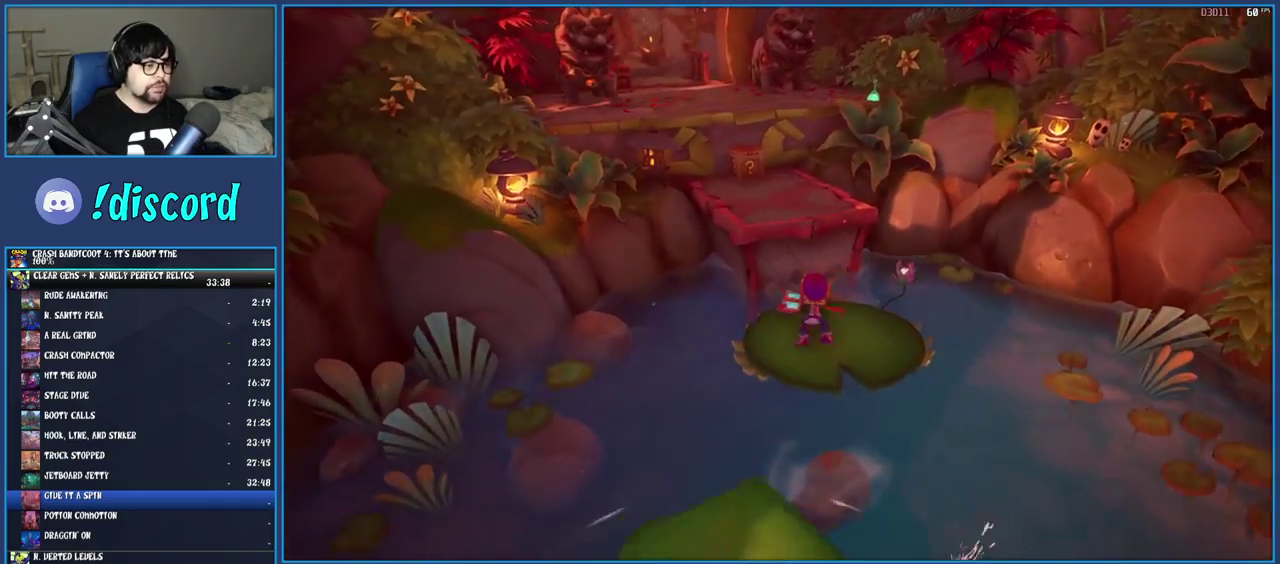
{"buttons": [], "left_stick": "up-left", "right_stick": "center", "events": [[150, "left_stick", "up-left"], [300, "CROSS", "up"]]}
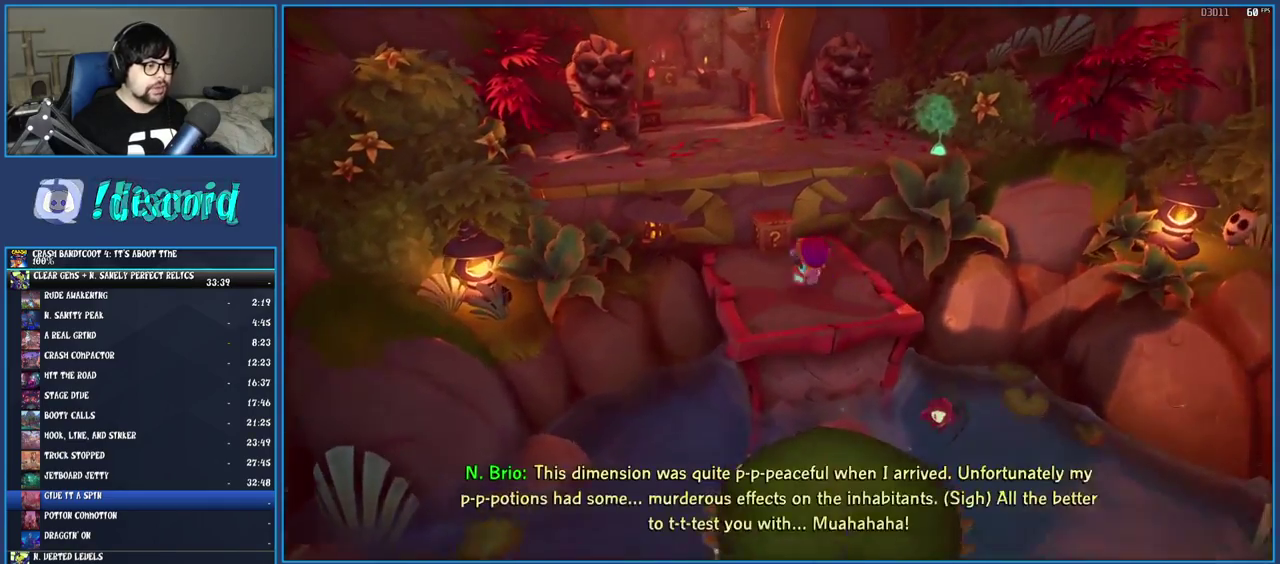
{"buttons": ["CROSS"], "left_stick": "up-left", "right_stick": "center", "events": [[67, "SQUARE", "down"], [217, "SQUARE", "up"], [317, "left_stick", "up"], [333, "CROSS", "down"], [433, "left_stick", "up-left"]]}
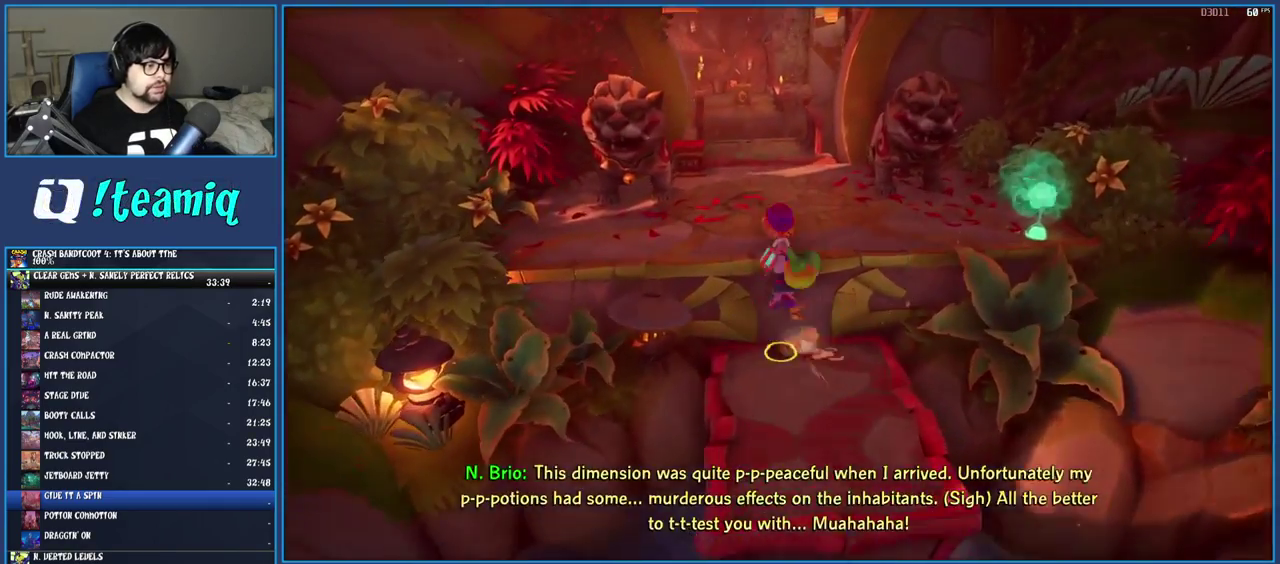
{"buttons": [], "left_stick": "up", "right_stick": "center", "events": [[67, "CROSS", "up"], [267, "left_stick", "up"]]}
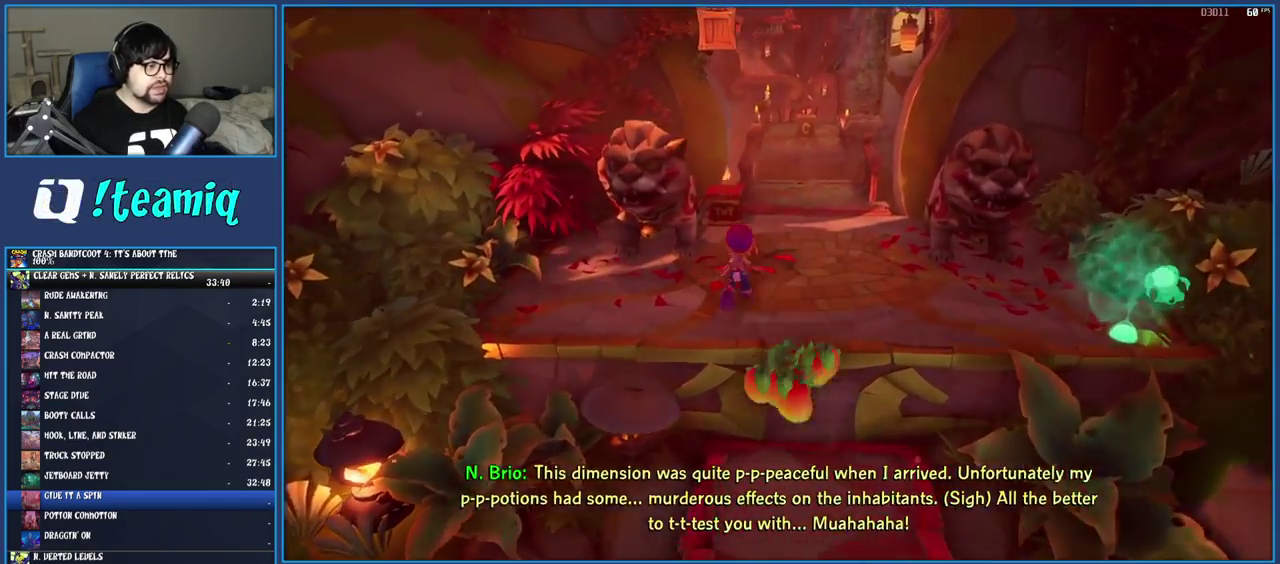
{"buttons": ["CROSS"], "left_stick": "up-left", "right_stick": "center", "events": [[83, "CROSS", "down"], [183, "left_stick", "up-left"]]}
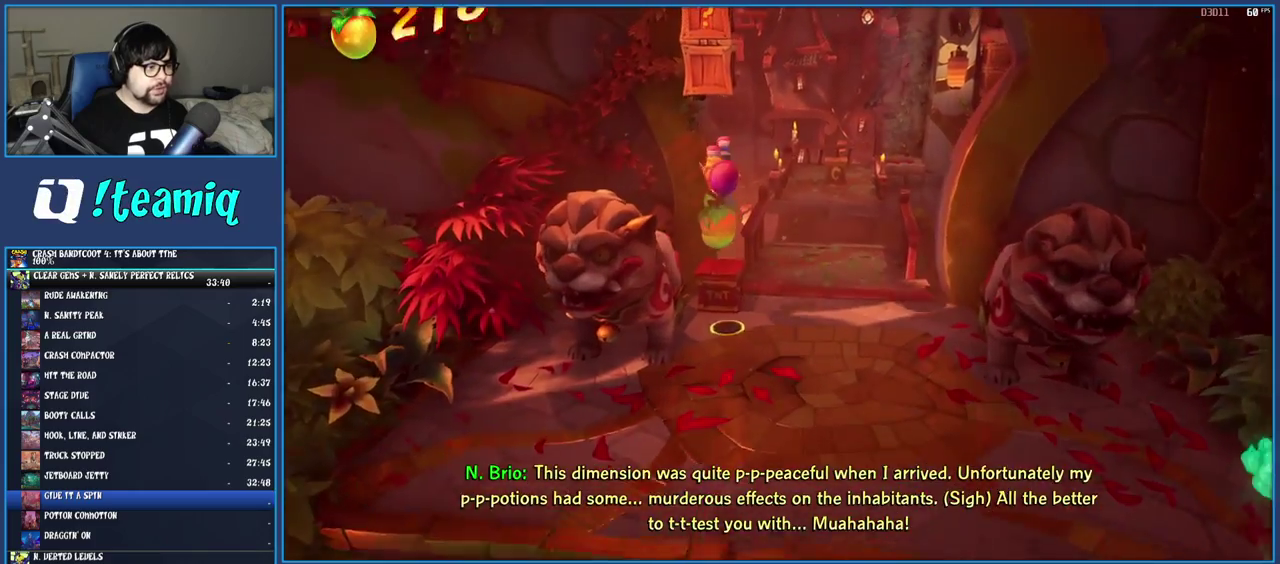
{"buttons": [], "left_stick": "center", "right_stick": "center", "events": [[50, "left_stick", "up"], [183, "left_stick", "center"], [433, "CROSS", "up"]]}
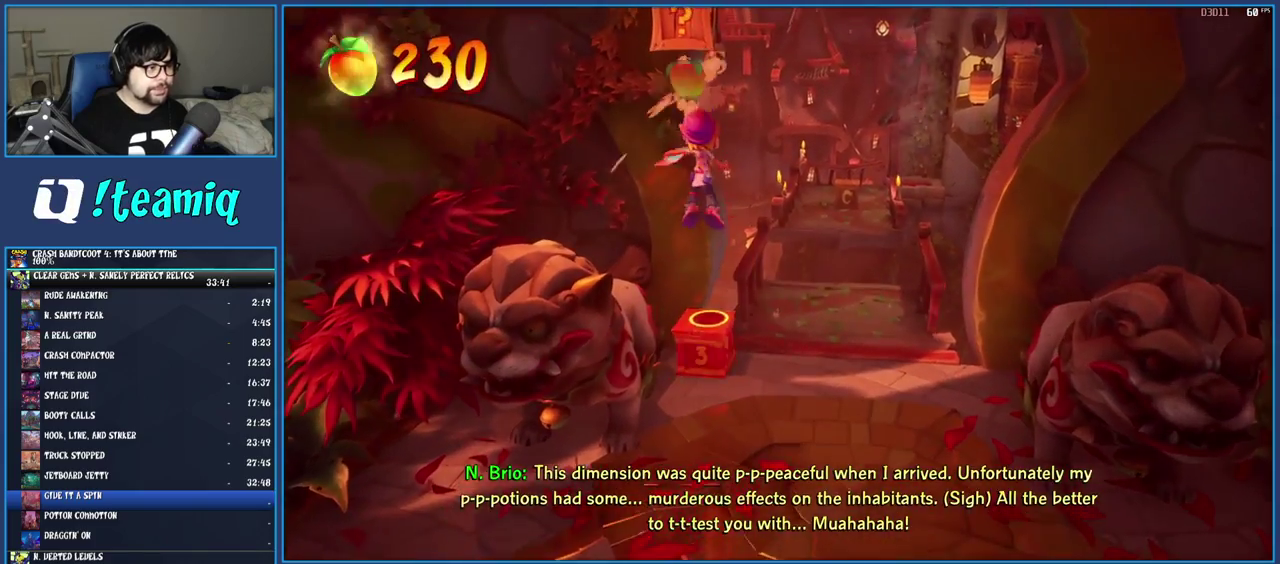
{"buttons": [], "left_stick": "up-right", "right_stick": "center", "events": [[17, "CROSS", "down"], [133, "left_stick", "right"], [333, "CROSS", "up"], [433, "left_stick", "up-right"]]}